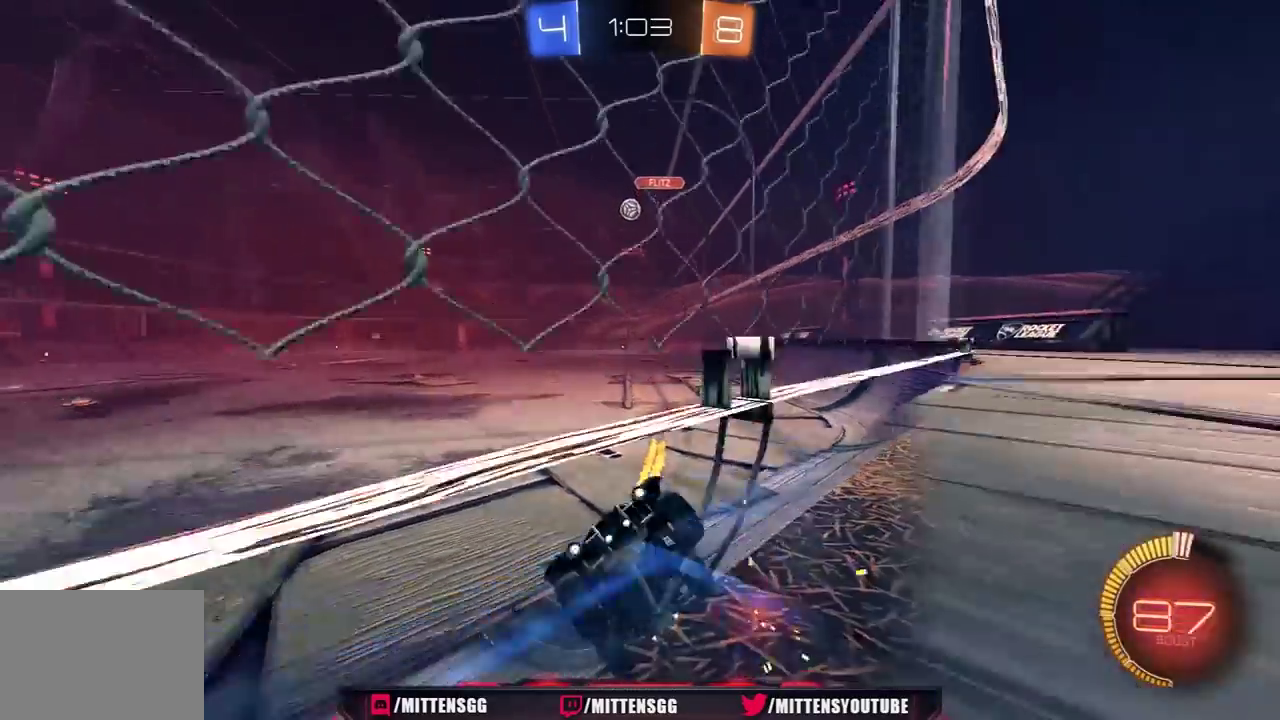
Gameplay with a controller (Xbox layout); each line is a JSON object with the inputs held at the frame after it. "events" lists button and stick changes between this image and that frame as [ms after this image, input, new state], when the widget could be followed in between. Not read: L2.
{"buttons": ["R1", "R2"], "left_stick": "down", "right_stick": "center", "events": [[233, "left_stick", "center"], [267, "A", "down"], [283, "left_stick", "down"], [300, "L1", "down"], [450, "A", "up"], [483, "L1", "up"]]}
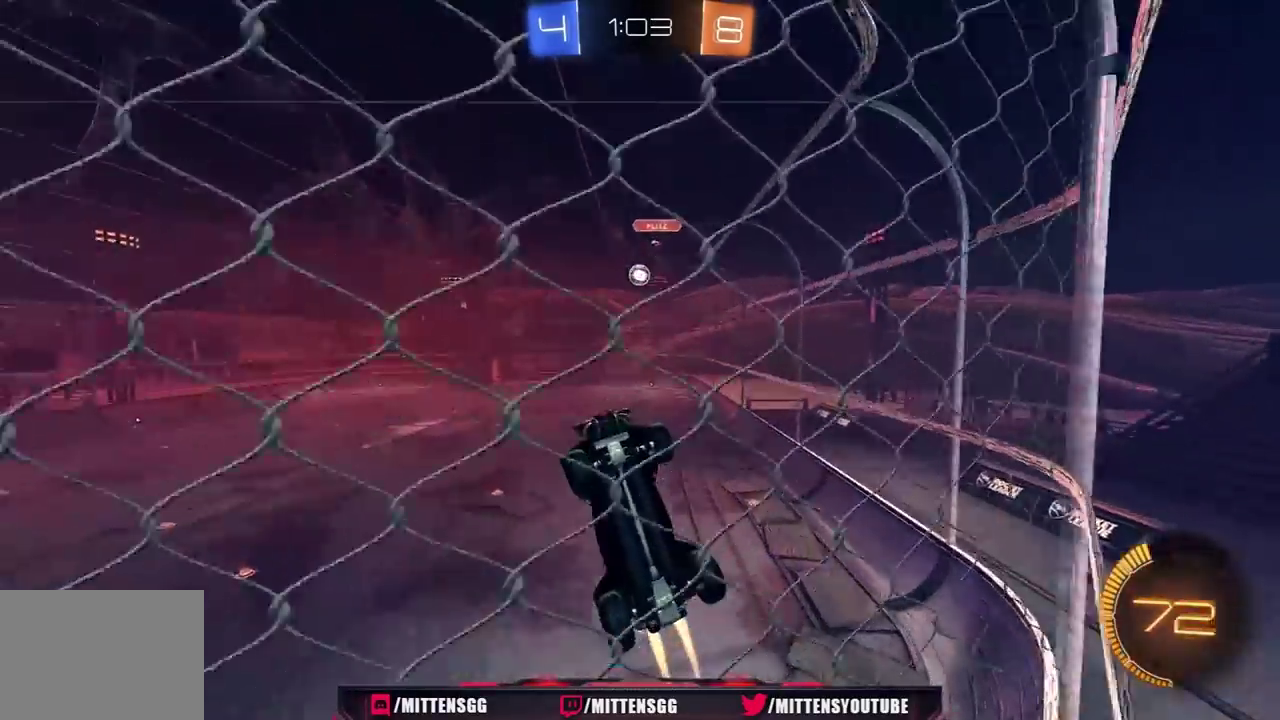
{"buttons": ["R1", "R2"], "left_stick": "center", "right_stick": "center", "events": [[117, "left_stick", "center"], [233, "L1", "down"], [283, "left_stick", "down-right"], [333, "L1", "up"], [333, "left_stick", "center"]]}
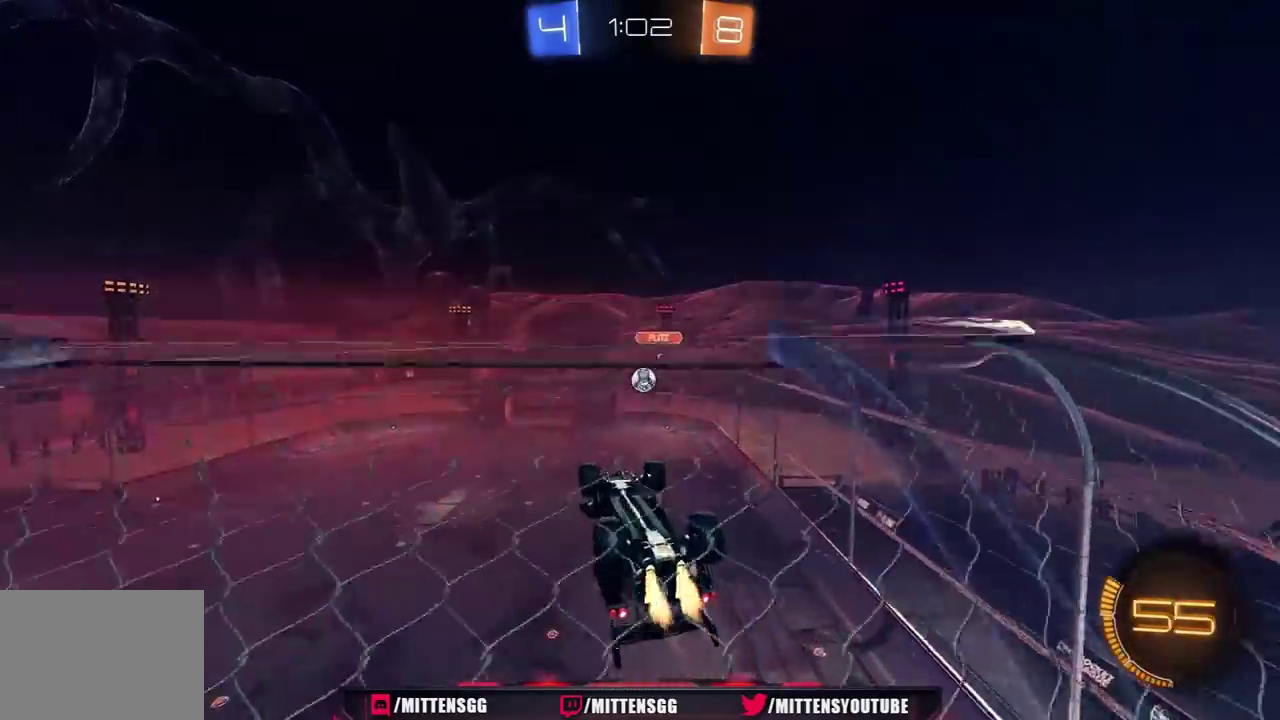
{"buttons": ["R2"], "left_stick": "down", "right_stick": "center", "events": [[17, "left_stick", "right"], [50, "R1", "up"], [67, "left_stick", "up-right"], [150, "left_stick", "right"], [200, "A", "down"], [250, "X", "down"], [283, "R1", "down"], [317, "A", "up"], [350, "left_stick", "up-right"], [433, "R1", "up"], [450, "left_stick", "down"], [467, "X", "up"]]}
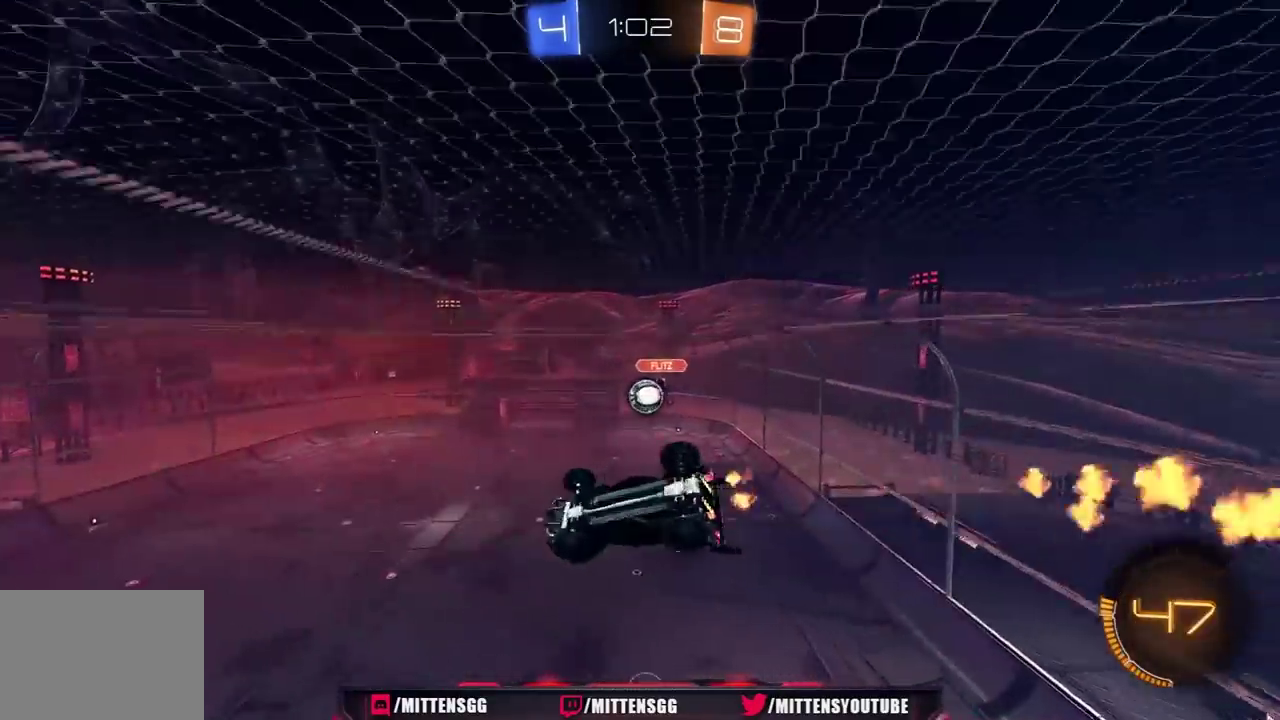
{"buttons": ["X", "R1", "R2"], "left_stick": "right", "right_stick": "center", "events": [[17, "X", "down"], [100, "X", "up"], [117, "left_stick", "down-right"], [150, "X", "down"], [300, "left_stick", "right"], [383, "R1", "down"]]}
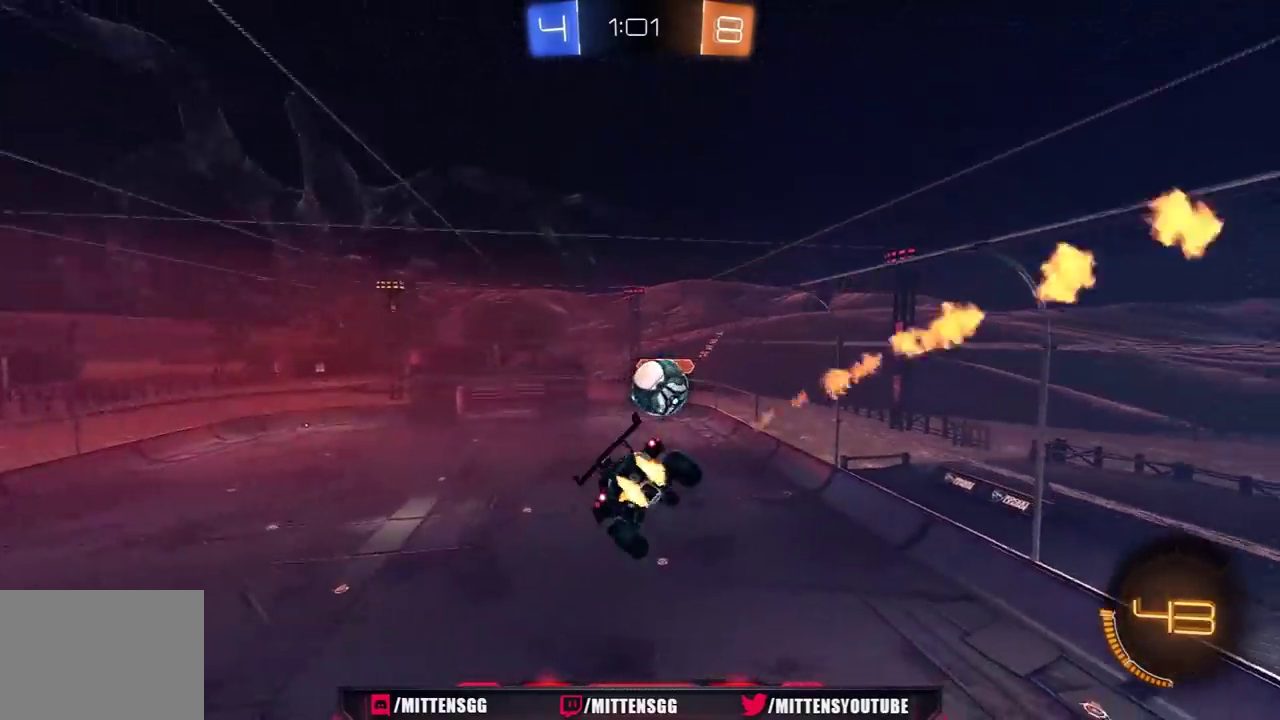
{"buttons": ["L1", "R1", "R2"], "left_stick": "down-right", "right_stick": "center", "events": [[17, "X", "up"], [33, "L1", "down"], [67, "left_stick", "up-right"], [100, "A", "down"], [133, "left_stick", "right"], [200, "A", "up"], [483, "left_stick", "down-right"]]}
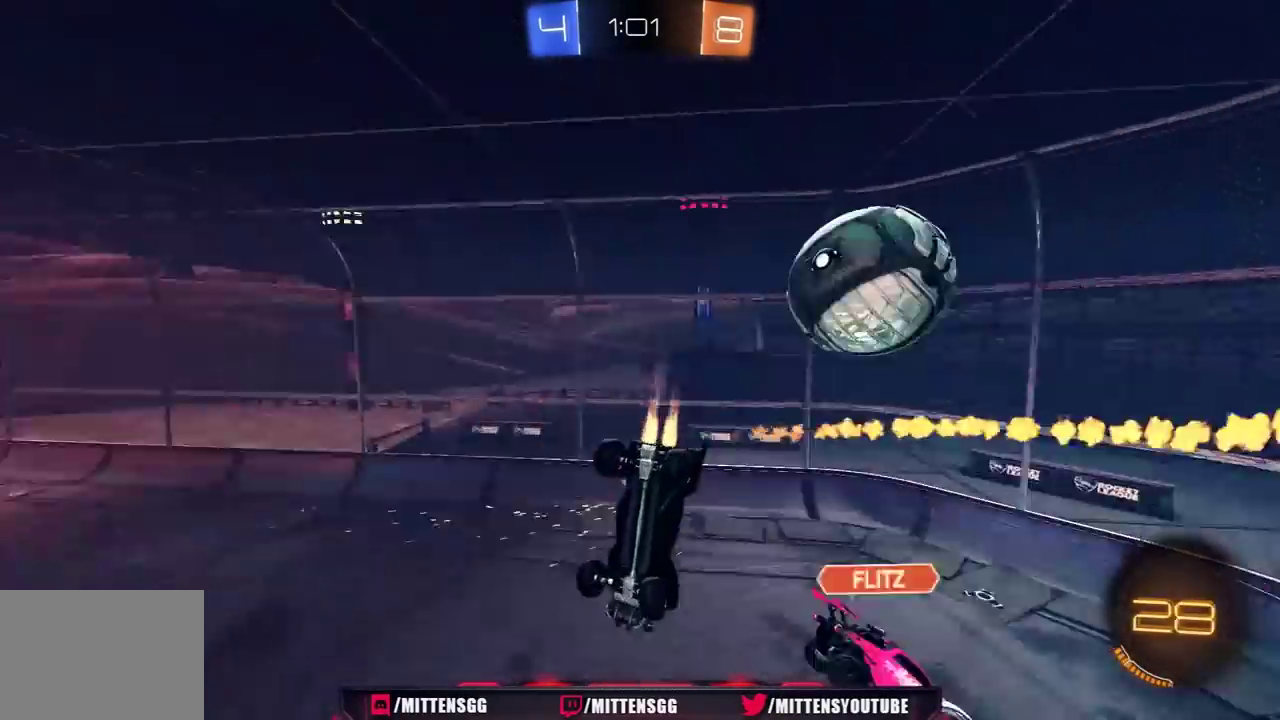
{"buttons": ["L1", "R1", "R2"], "left_stick": "down-right", "right_stick": "center", "events": [[33, "R1", "up"], [233, "R1", "down"]]}
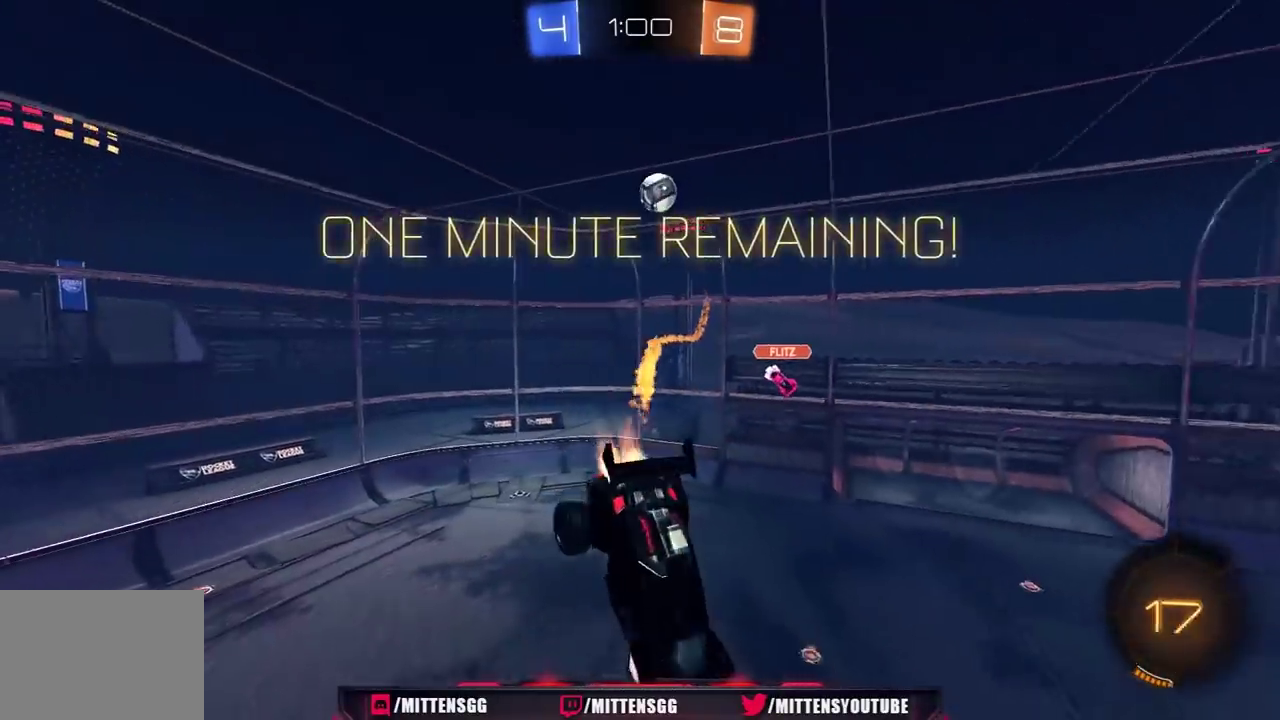
{"buttons": ["R2"], "left_stick": "center", "right_stick": "center", "events": [[50, "left_stick", "down"], [150, "L1", "up"], [167, "left_stick", "down-left"], [217, "left_stick", "center"], [267, "R1", "up"], [350, "L1", "down"], [400, "left_stick", "left"], [500, "L1", "up"], [500, "left_stick", "center"]]}
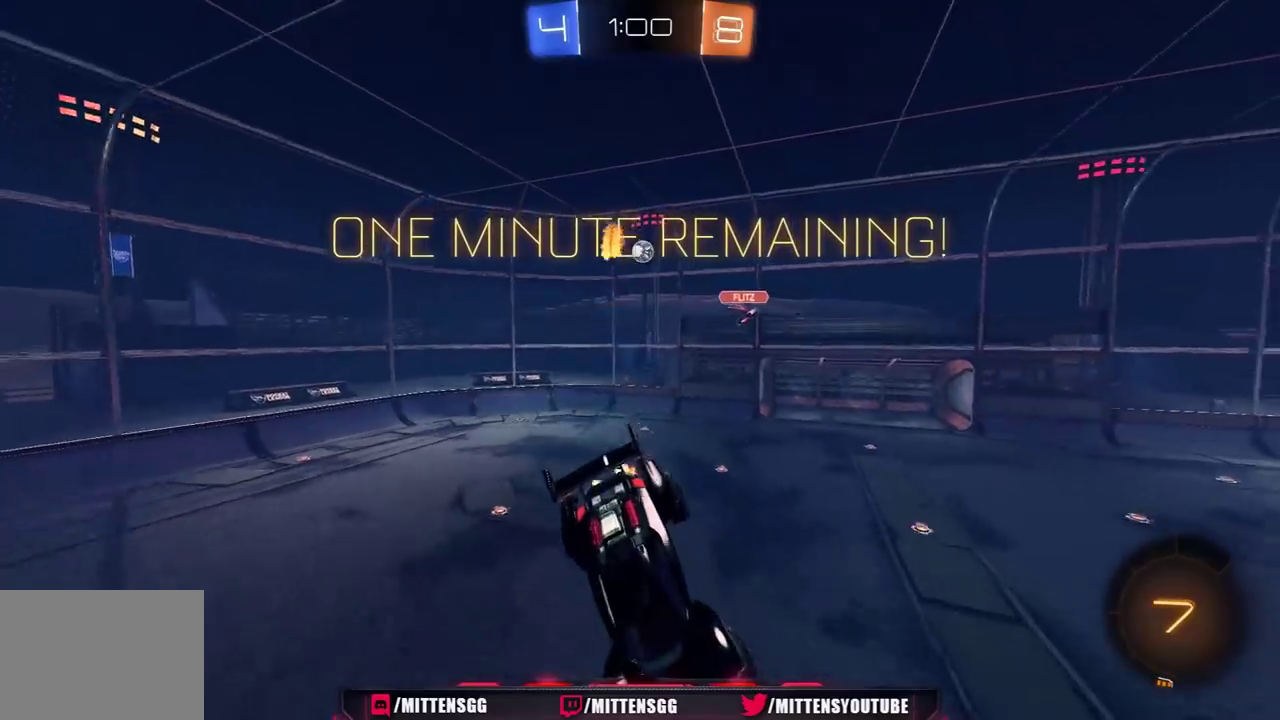
{"buttons": ["R2"], "left_stick": "left", "right_stick": "center", "events": [[133, "L1", "down"], [233, "L1", "up"], [267, "R2", "up"], [367, "left_stick", "left"], [400, "R2", "down"]]}
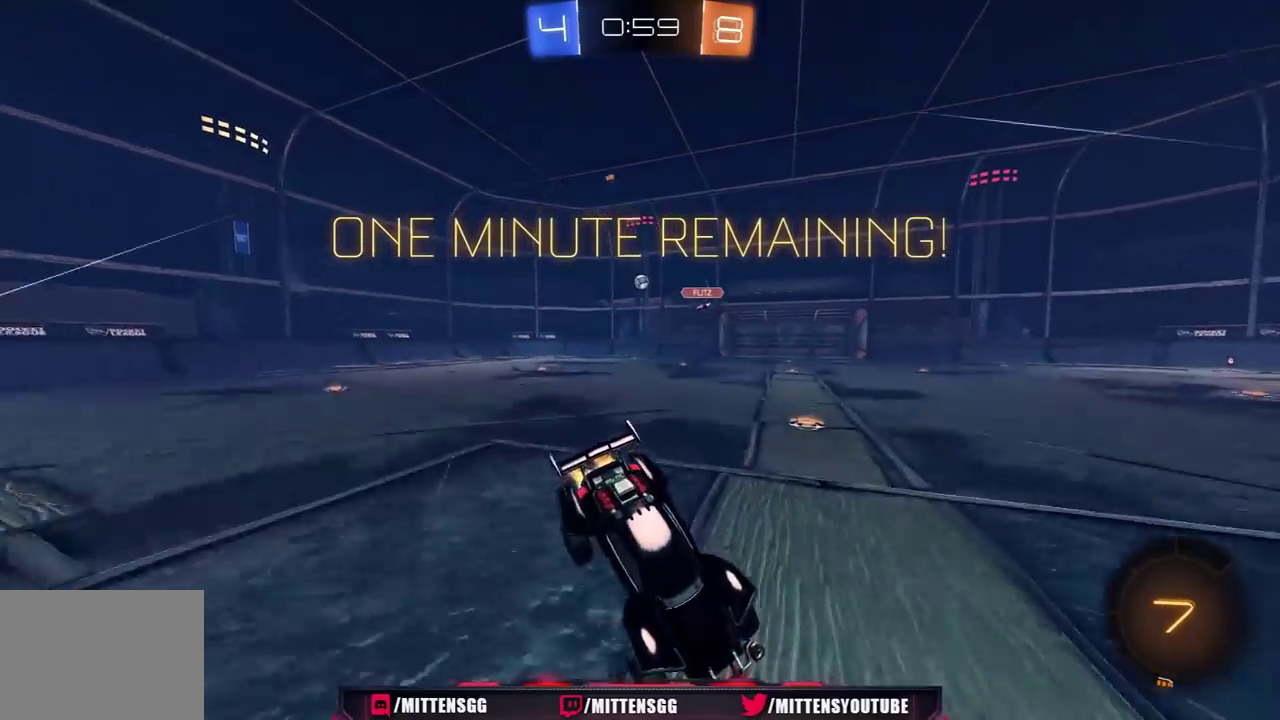
{"buttons": ["R2"], "left_stick": "left", "right_stick": "center", "events": [[83, "R2", "up"], [183, "R2", "down"], [333, "L1", "down"], [433, "L1", "up"]]}
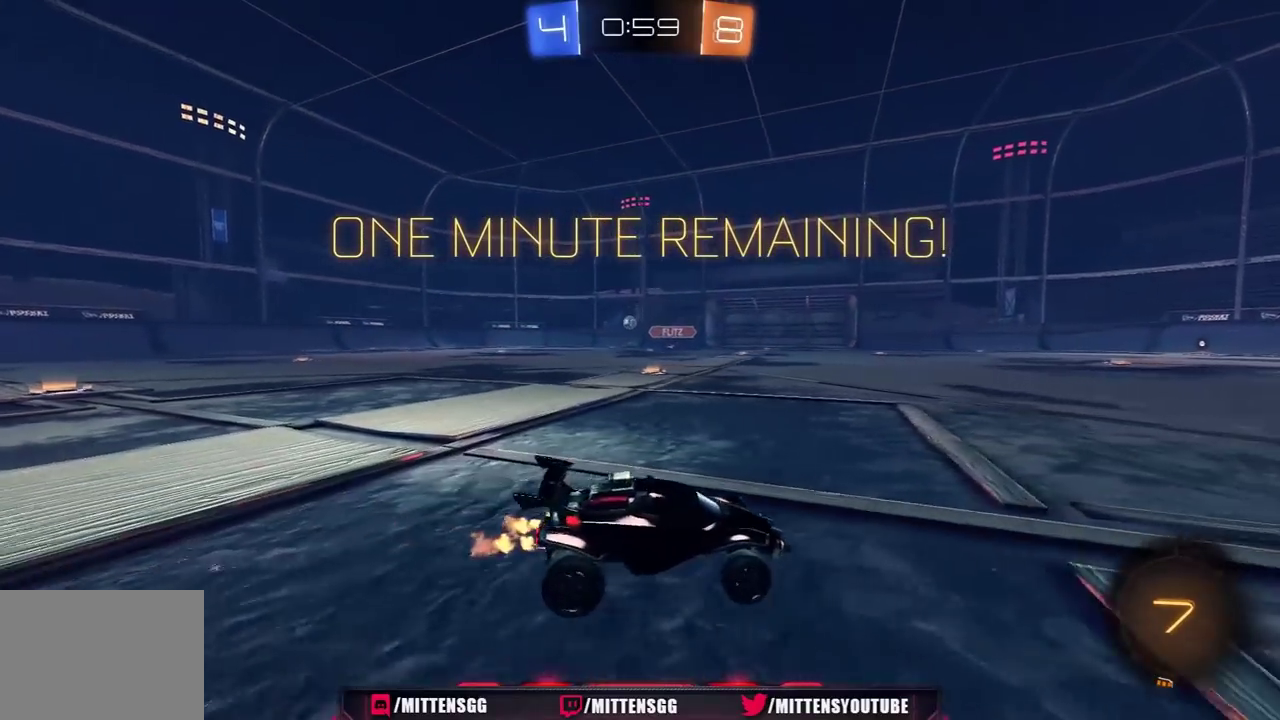
{"buttons": ["R1", "R2"], "left_stick": "left", "right_stick": "center", "events": [[233, "R1", "down"]]}
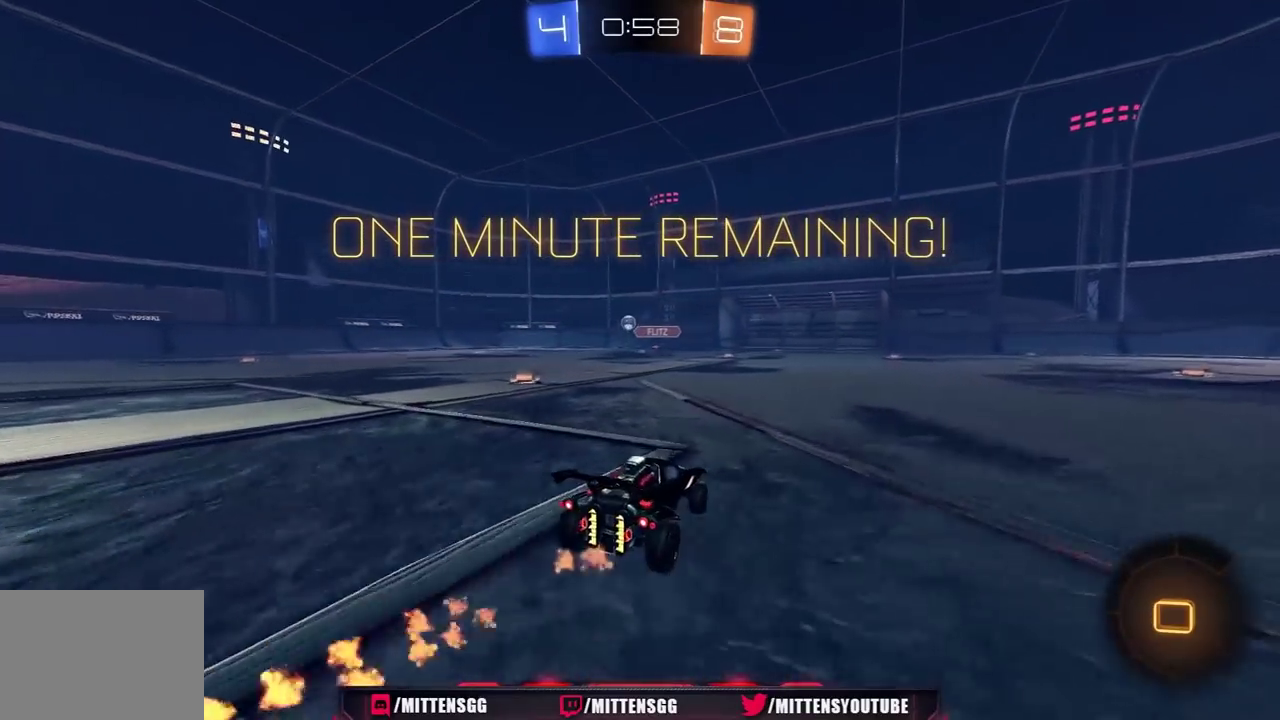
{"buttons": ["R2"], "left_stick": "center", "right_stick": "center", "events": [[33, "left_stick", "up-left"], [133, "A", "down"], [133, "left_stick", "up"], [350, "A", "up"], [367, "left_stick", "center"], [383, "R1", "up"]]}
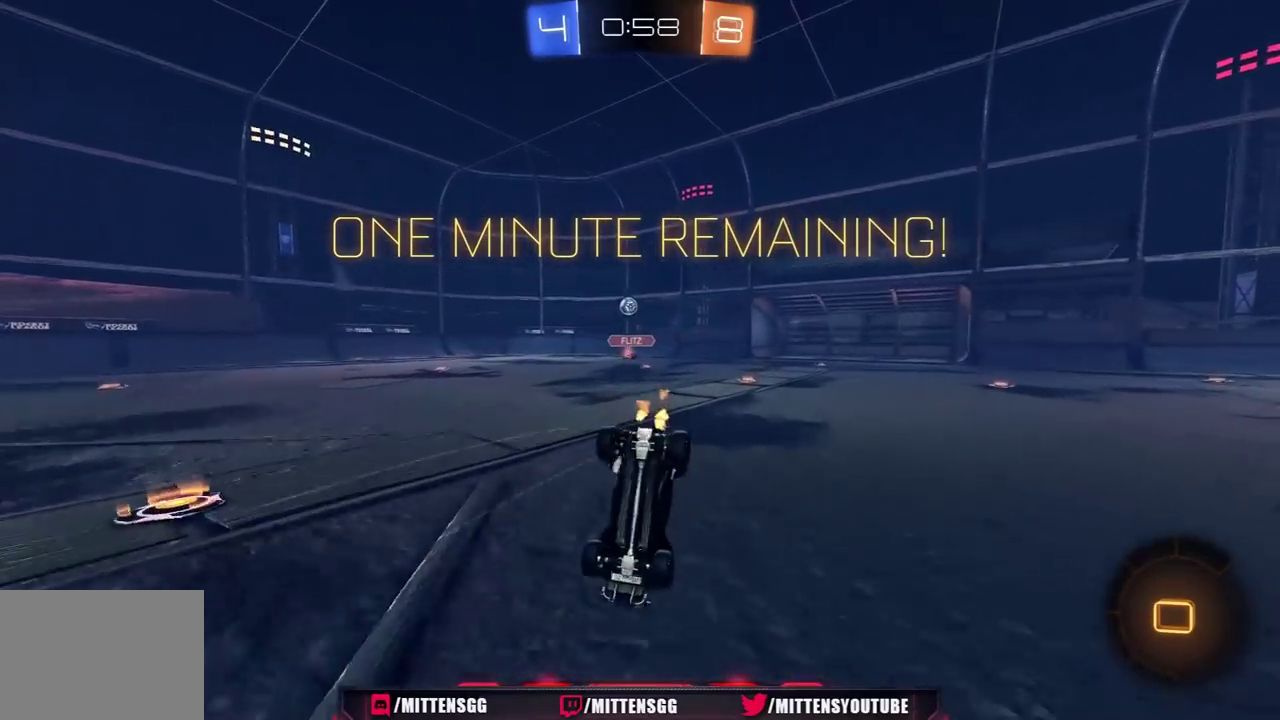
{"buttons": ["R2"], "left_stick": "center", "right_stick": "center", "events": []}
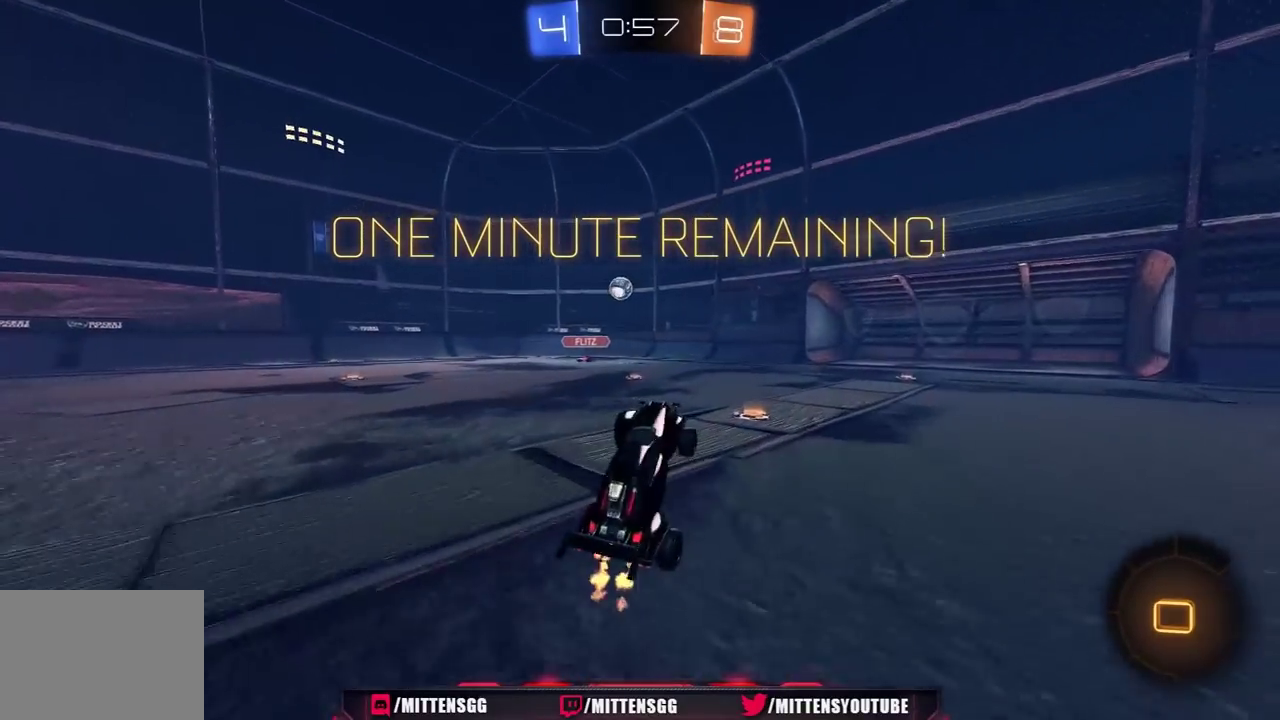
{"buttons": ["R2"], "left_stick": "center", "right_stick": "center", "events": [[117, "left_stick", "left"], [283, "left_stick", "right"], [467, "left_stick", "center"]]}
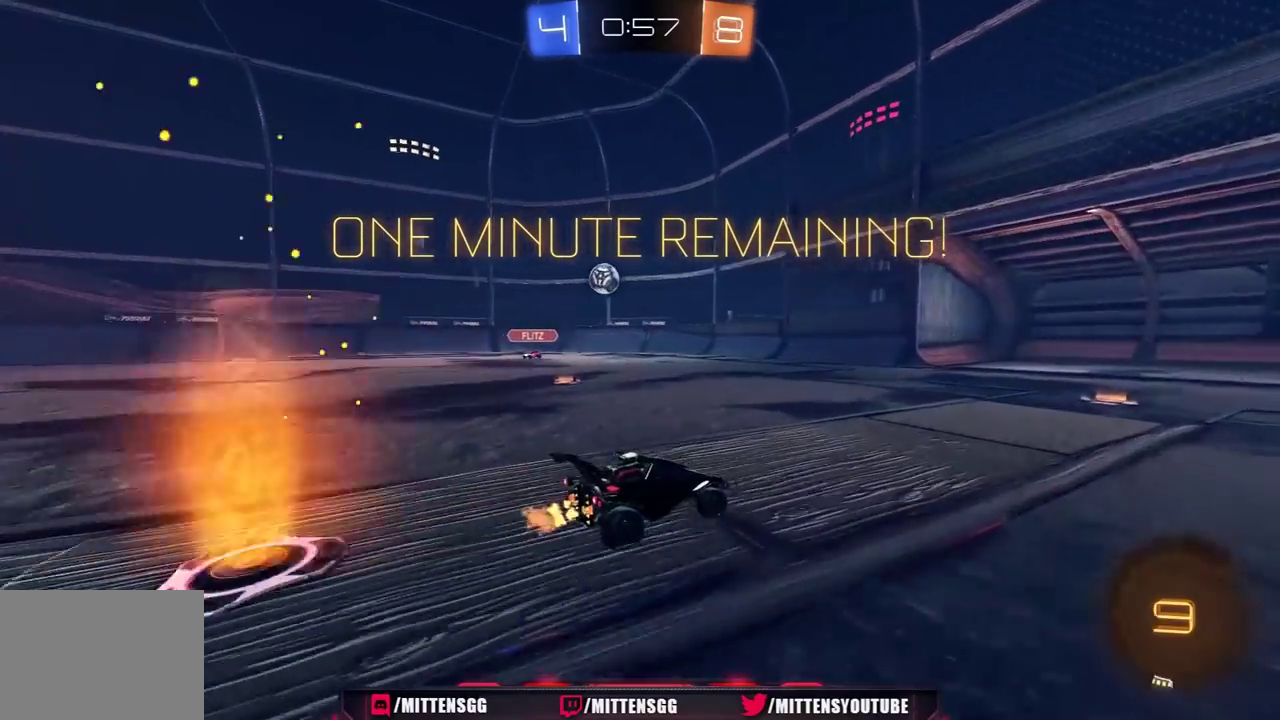
{"buttons": ["L1", "R2"], "left_stick": "left", "right_stick": "center", "events": [[150, "left_stick", "up-right"], [250, "left_stick", "center"], [333, "L1", "down"], [333, "left_stick", "left"]]}
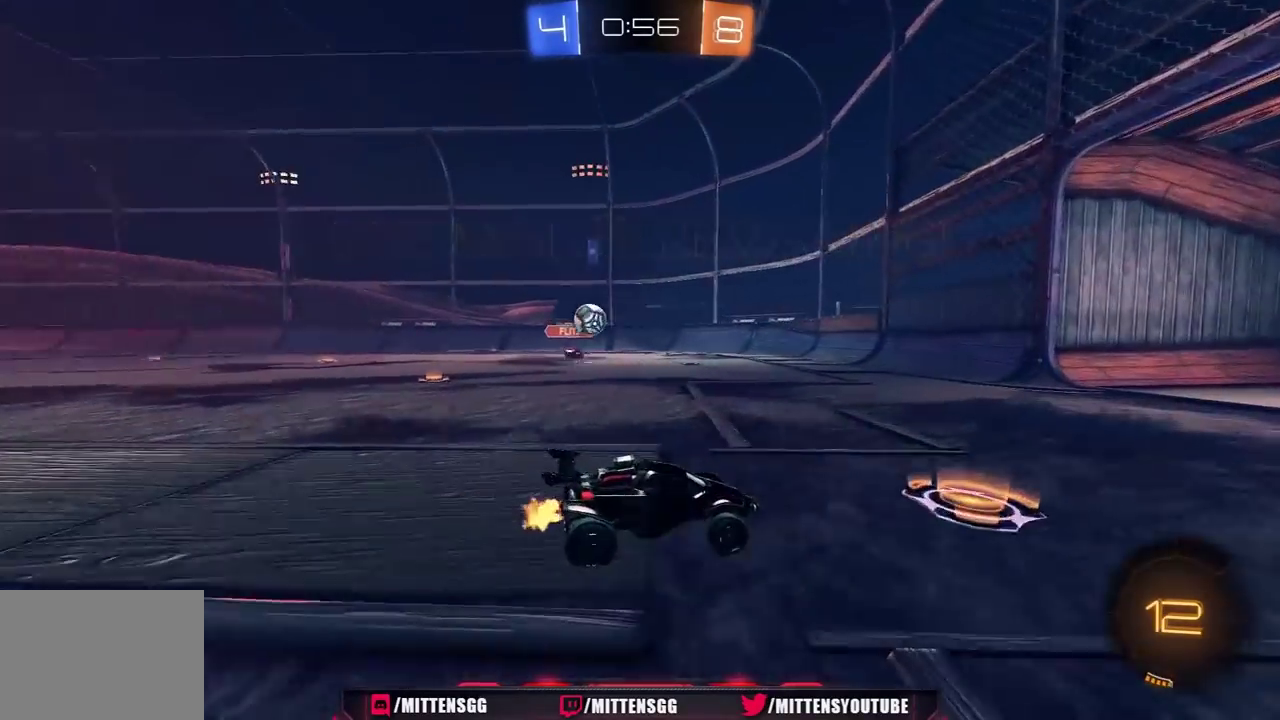
{"buttons": ["R2"], "left_stick": "right", "right_stick": "center", "events": [[17, "L1", "up"], [333, "R2", "up"], [383, "left_stick", "center"], [433, "R2", "down"], [433, "left_stick", "right"]]}
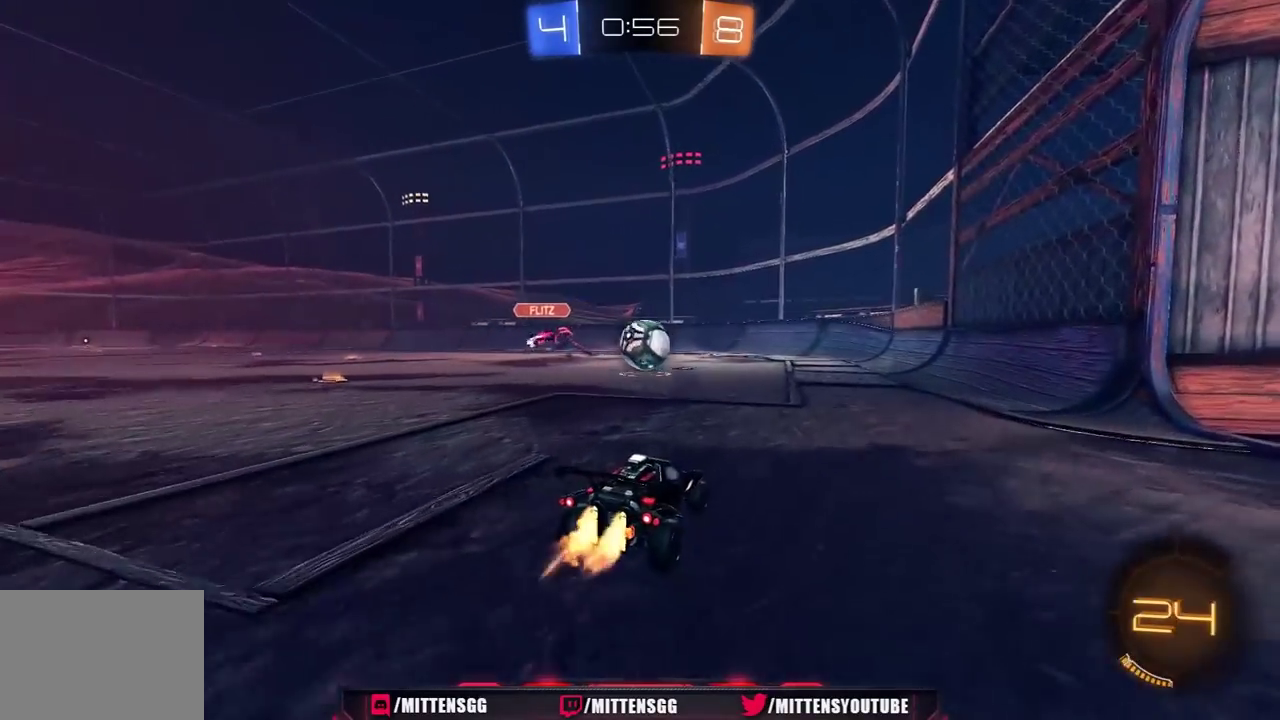
{"buttons": ["Y", "L1", "R2", "L3"], "left_stick": "left", "right_stick": "center"}
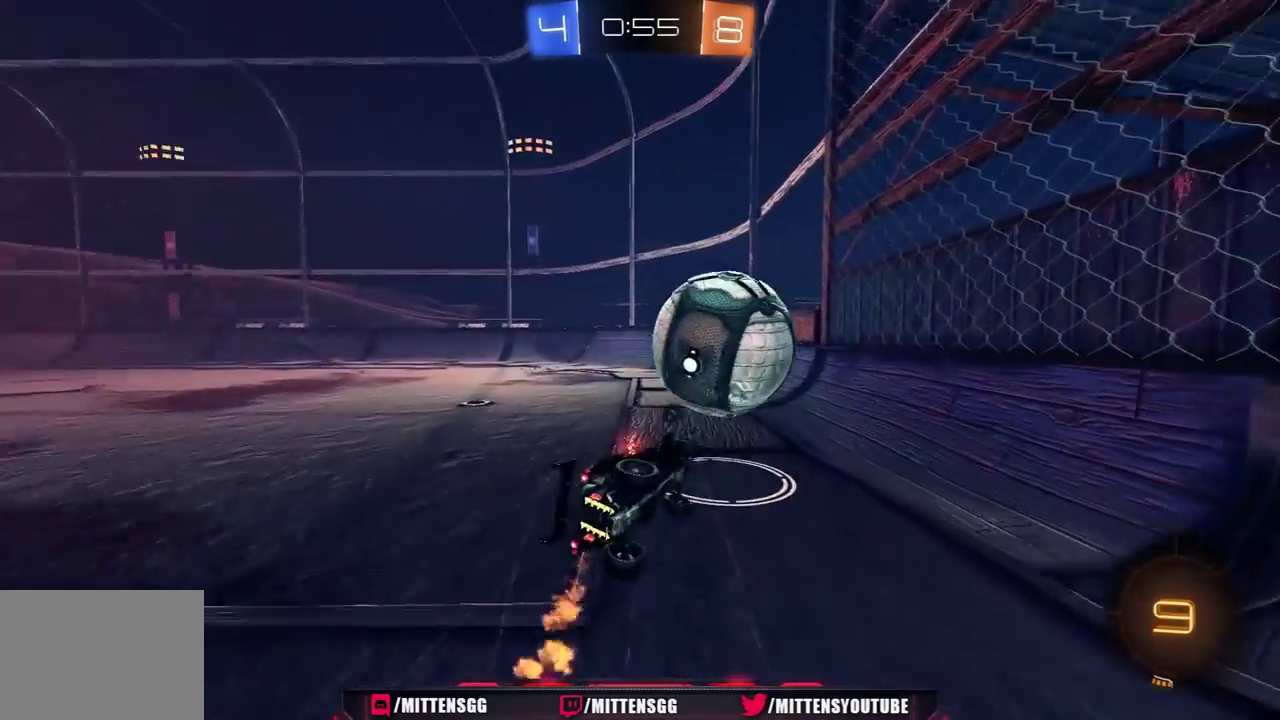
{"buttons": ["L1", "R2"], "left_stick": "left", "right_stick": "center", "events": [[33, "L3", "up"], [33, "Y", "up"], [117, "Y", "down"], [217, "Y", "up"]]}
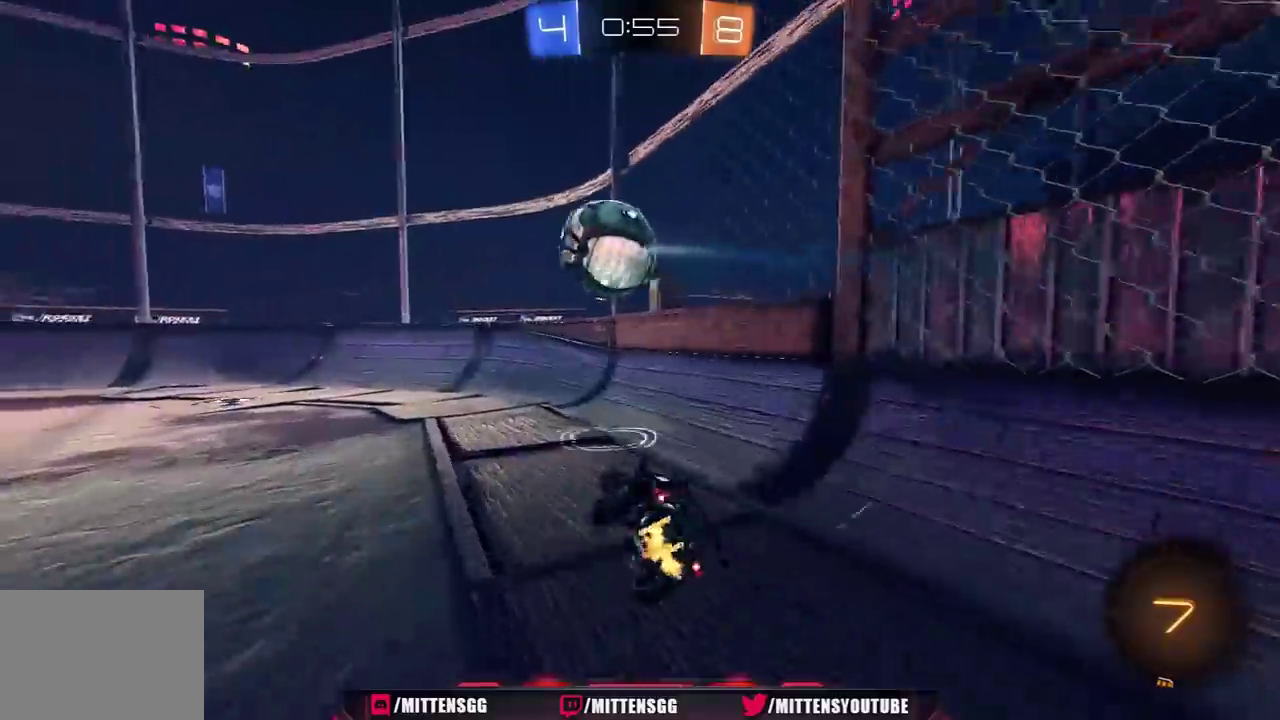
{"buttons": ["R2"], "left_stick": "left", "right_stick": "center", "events": [[33, "L1", "up"]]}
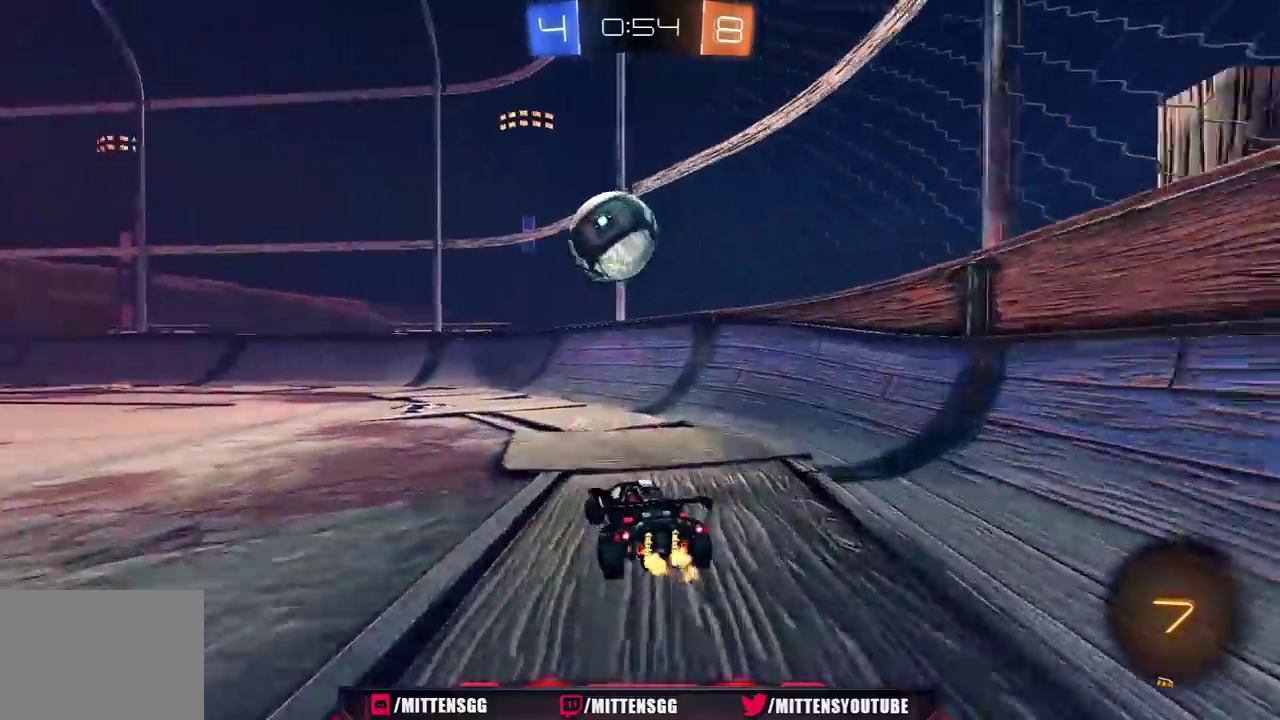
{"buttons": ["L1", "R2"], "left_stick": "right", "right_stick": "center", "events": [[200, "A", "down"], [267, "A", "up"], [267, "left_stick", "up-right"], [300, "R1", "down"], [317, "L1", "down"], [333, "A", "down"], [433, "A", "up"], [467, "left_stick", "right"], [483, "R1", "up"]]}
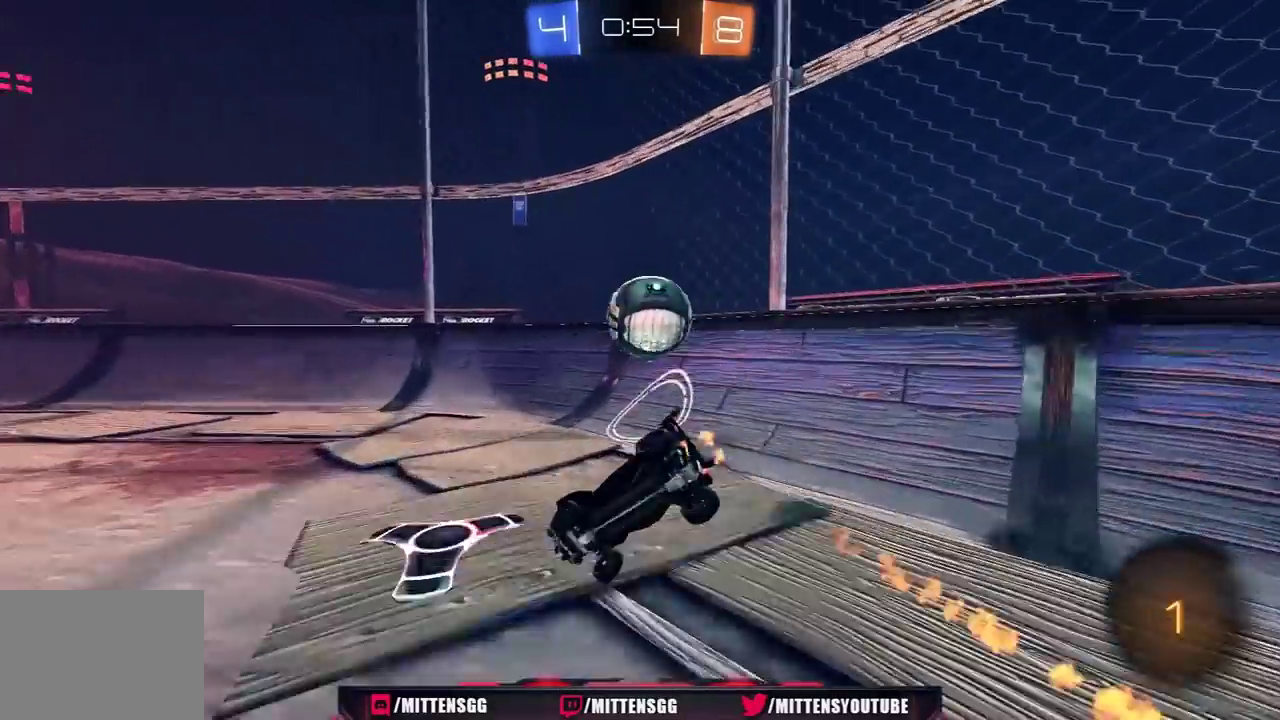
{"buttons": ["L1"], "left_stick": "center", "right_stick": "center", "events": [[83, "R2", "up"], [500, "left_stick", "center"]]}
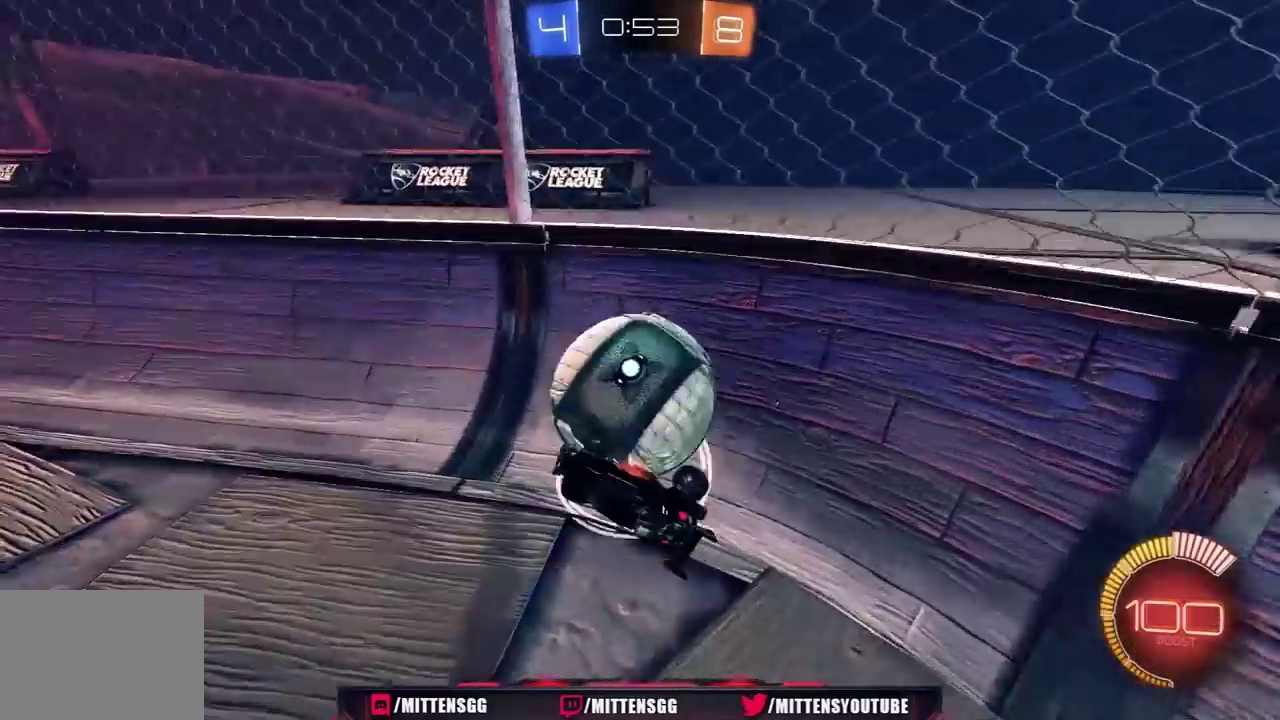
{"buttons": ["R2"], "left_stick": "right", "right_stick": "center", "events": [[117, "left_stick", "right"], [133, "L1", "up"], [283, "R2", "down"]]}
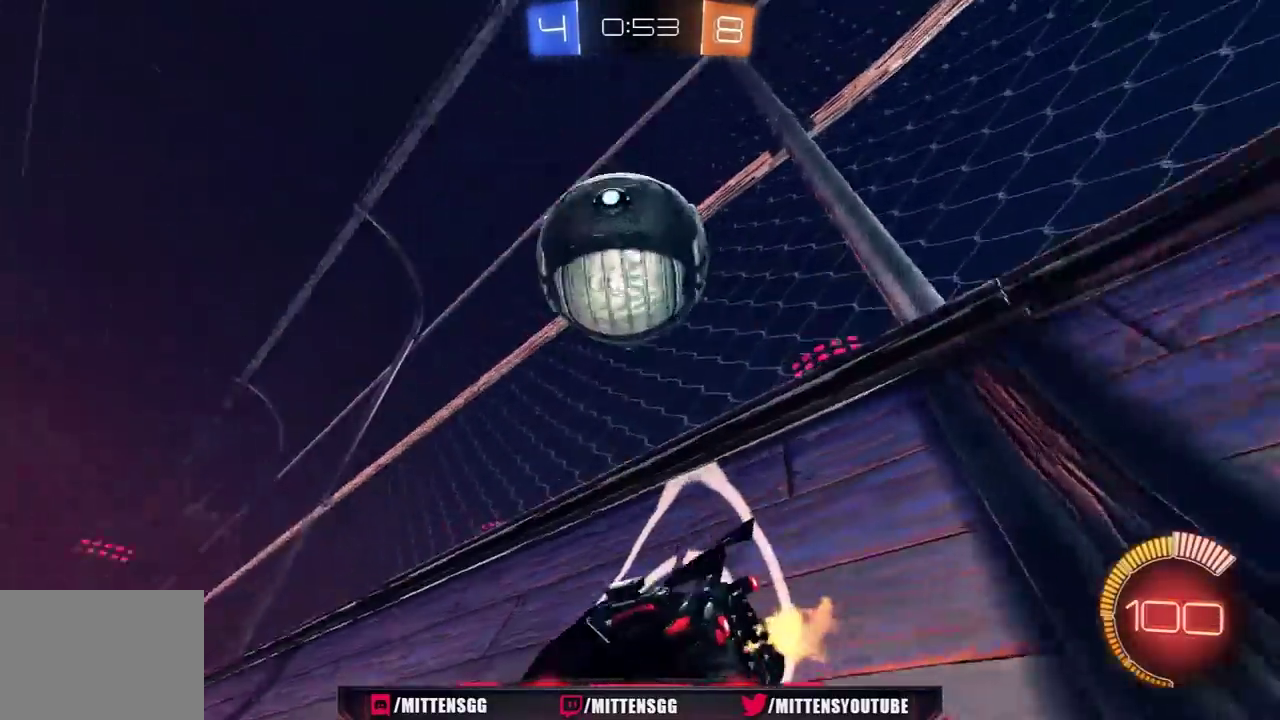
{"buttons": ["R2"], "left_stick": "right", "right_stick": "center", "events": [[33, "R2", "up"], [200, "R2", "down"]]}
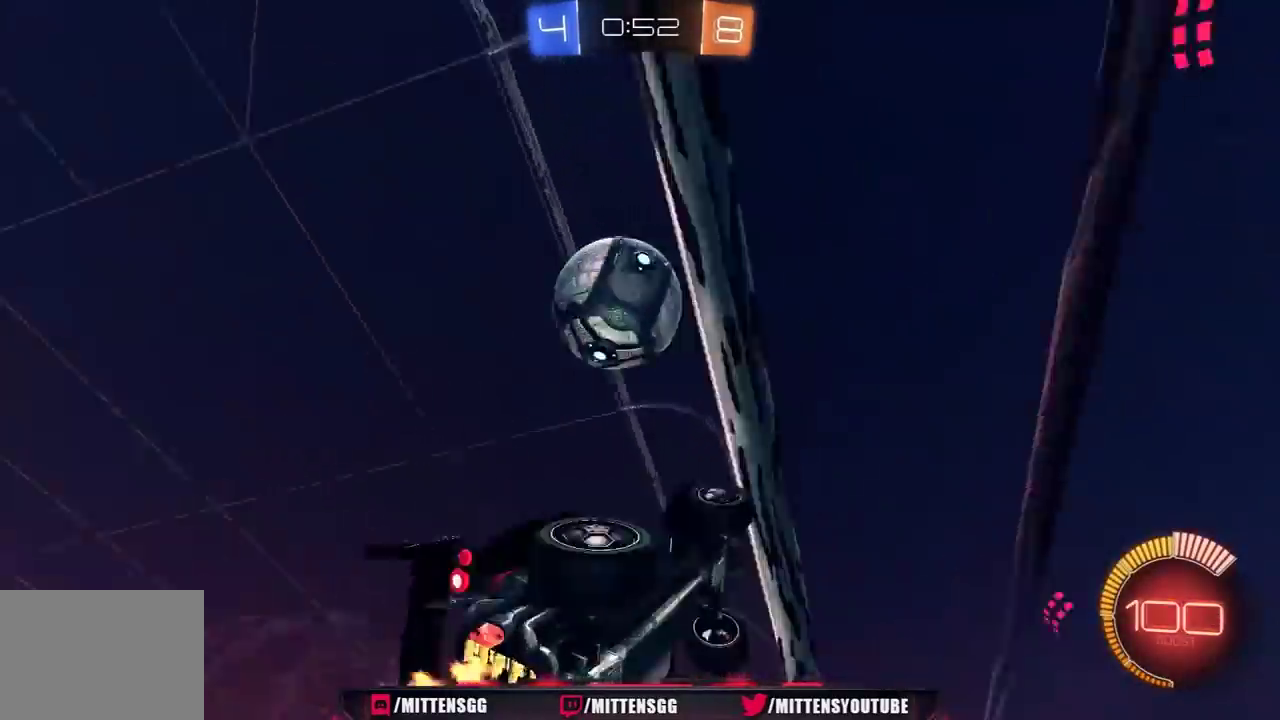
{"buttons": ["R2"], "left_stick": "left", "right_stick": "center", "events": [[117, "left_stick", "center"], [183, "left_stick", "left"], [400, "left_stick", "center"], [467, "left_stick", "left"]]}
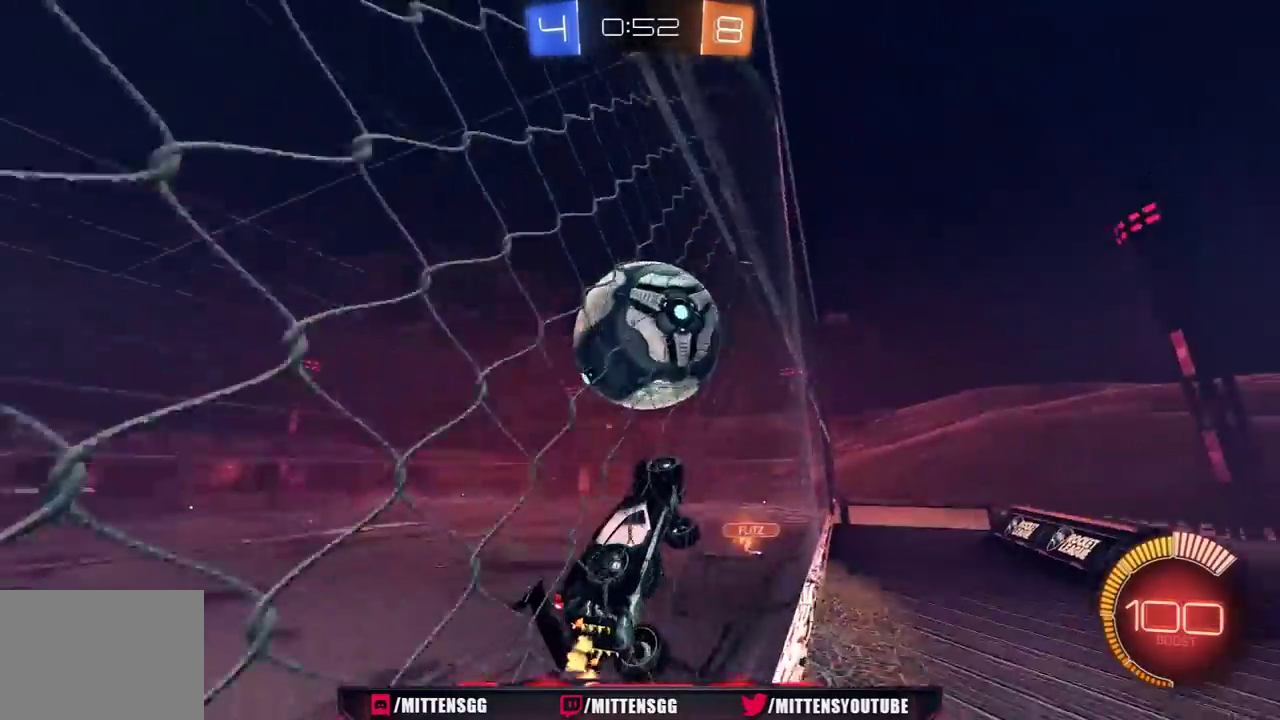
{"buttons": ["R1", "R2"], "left_stick": "left", "right_stick": "center", "events": [[100, "R1", "down"], [267, "left_stick", "center"], [367, "left_stick", "left"]]}
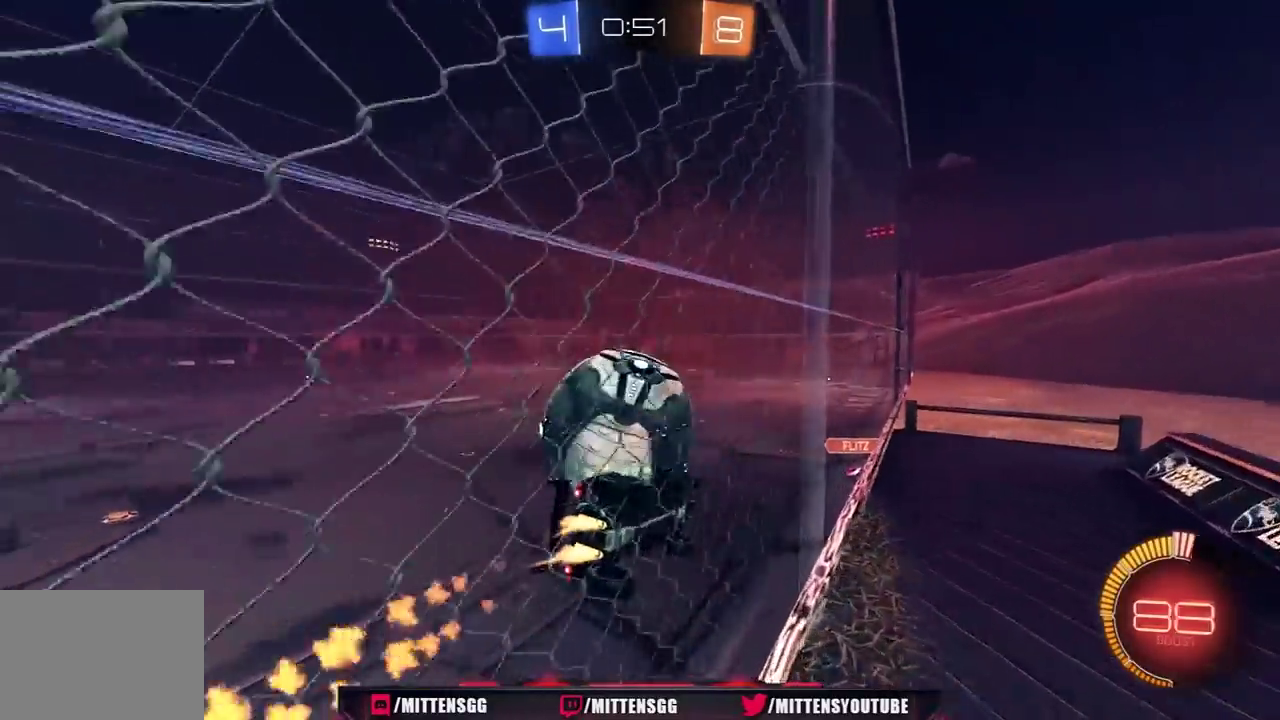
{"buttons": ["A", "L1", "R1", "R2", "L3"], "left_stick": "up-left", "right_stick": "center", "events": [[133, "left_stick", "center"], [350, "A", "down"], [350, "left_stick", "left"], [400, "L3", "down"], [417, "L1", "down"], [433, "A", "up"], [467, "left_stick", "up-left"], [483, "A", "down"]]}
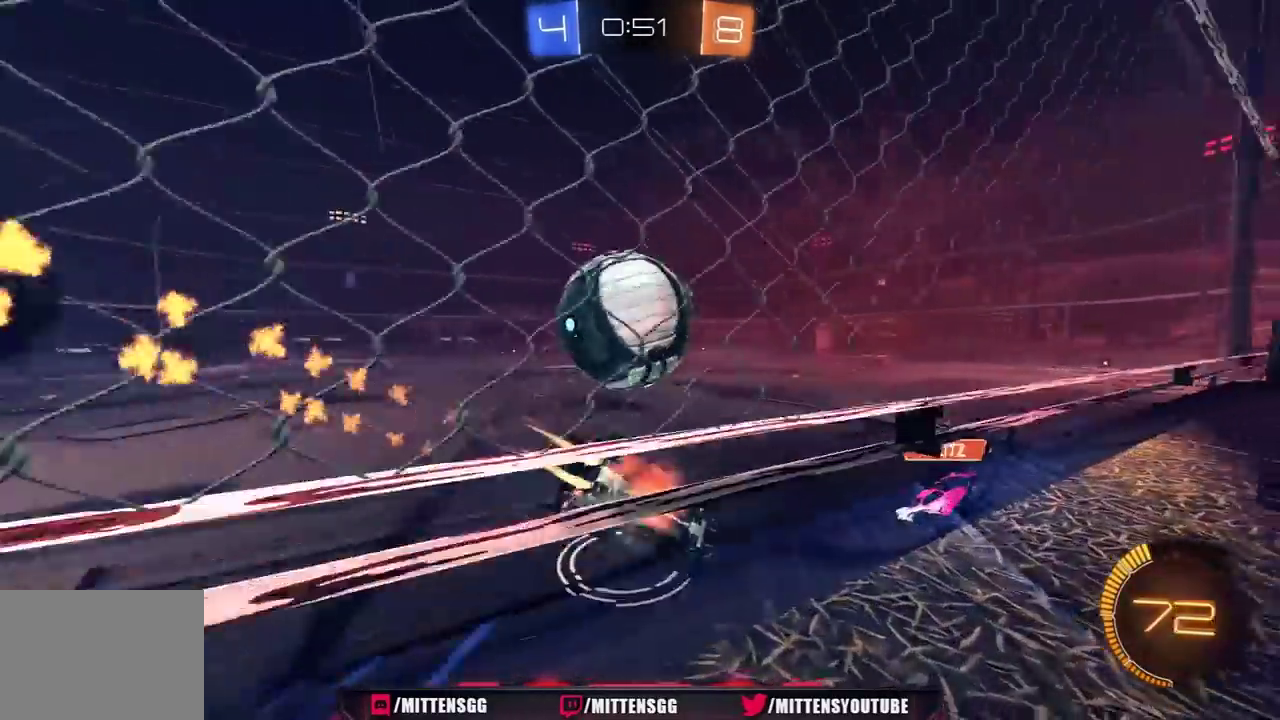
{"buttons": [], "left_stick": "down-left", "right_stick": "center"}
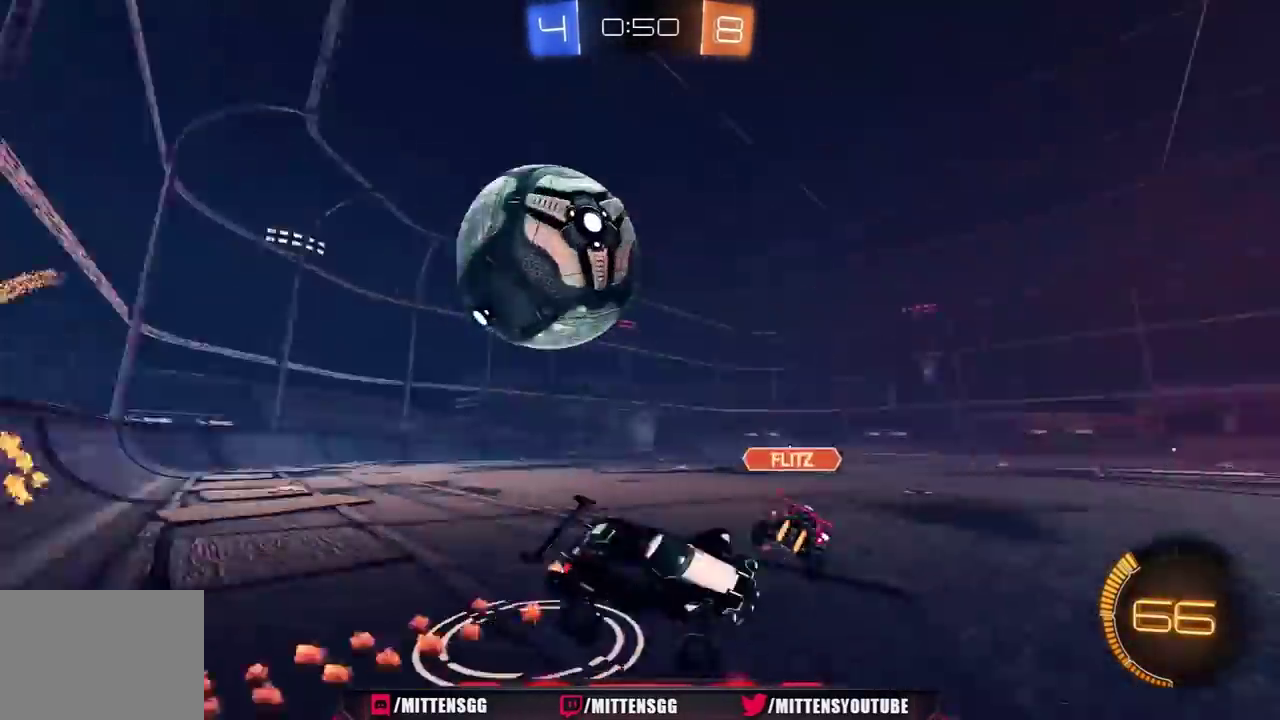
{"buttons": [], "left_stick": "down-left", "right_stick": "center", "events": [[217, "R2", "down"], [383, "R2", "up"]]}
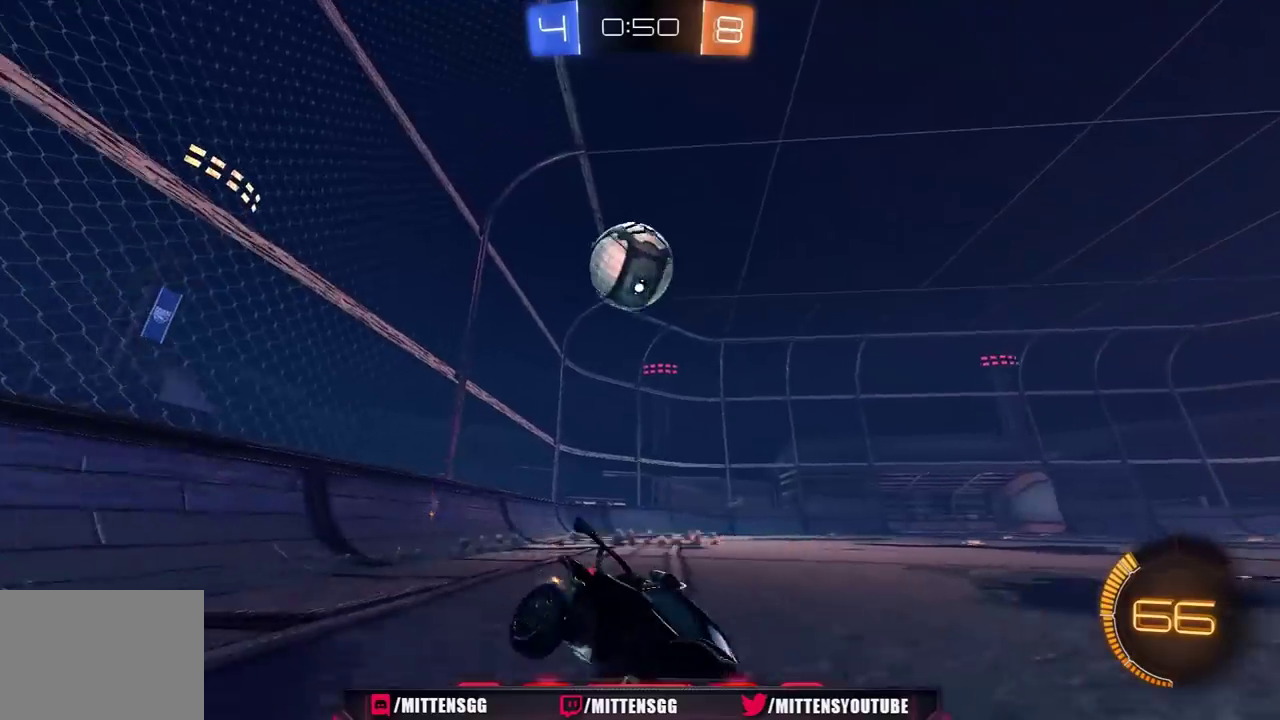
{"buttons": ["Y"], "left_stick": "center", "right_stick": "center", "events": [[417, "left_stick", "center"], [450, "Y", "down"]]}